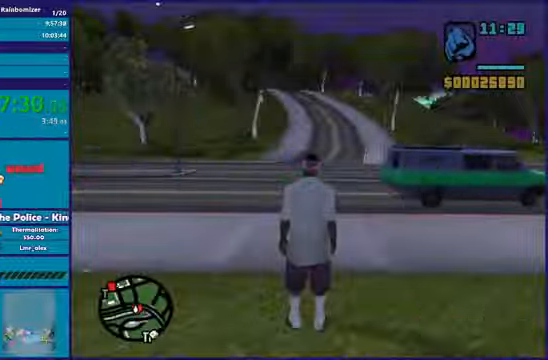
Gameplay with a controller (Xbox layout); each line is a JSON object with the inputs held at the frame after it. "events" lists button and stick changes between this image and that frame as [ms after this image, input, new state], when the widget could be followed in between.
{"buttons": [], "left_stick": "center", "right_stick": "center", "events": [[34, "right_stick", "center"]]}
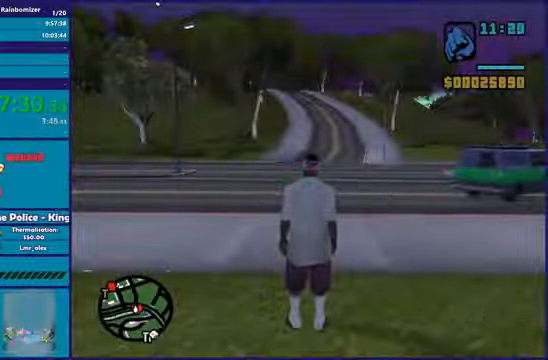
{"buttons": [], "left_stick": "center", "right_stick": "center", "events": []}
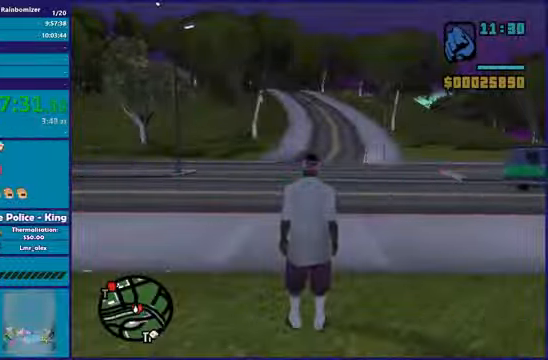
{"buttons": [], "left_stick": "center", "right_stick": "center", "events": []}
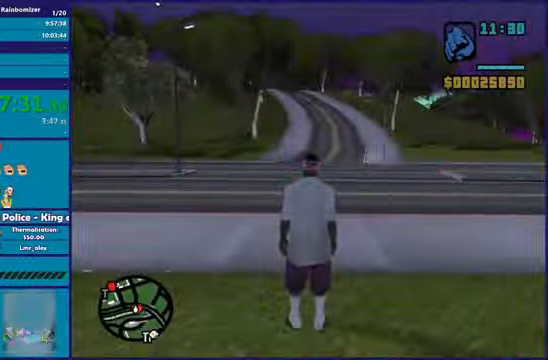
{"buttons": [], "left_stick": "center", "right_stick": "center", "events": []}
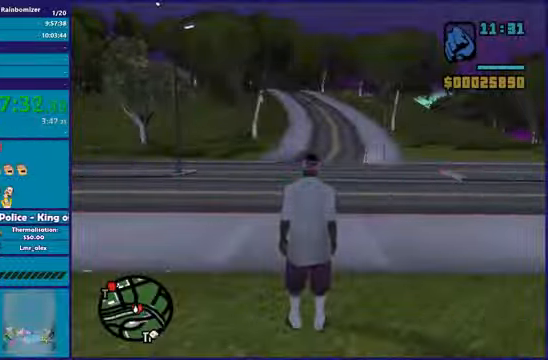
{"buttons": [], "left_stick": "center", "right_stick": "center", "events": []}
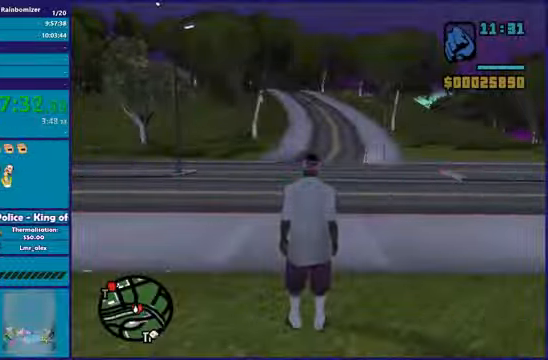
{"buttons": [], "left_stick": "up", "right_stick": "left", "events": [[200, "right_stick", "left"], [367, "left_stick", "up"]]}
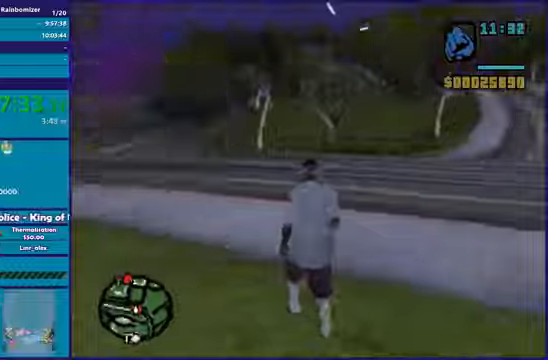
{"buttons": [], "left_stick": "up", "right_stick": "left", "events": []}